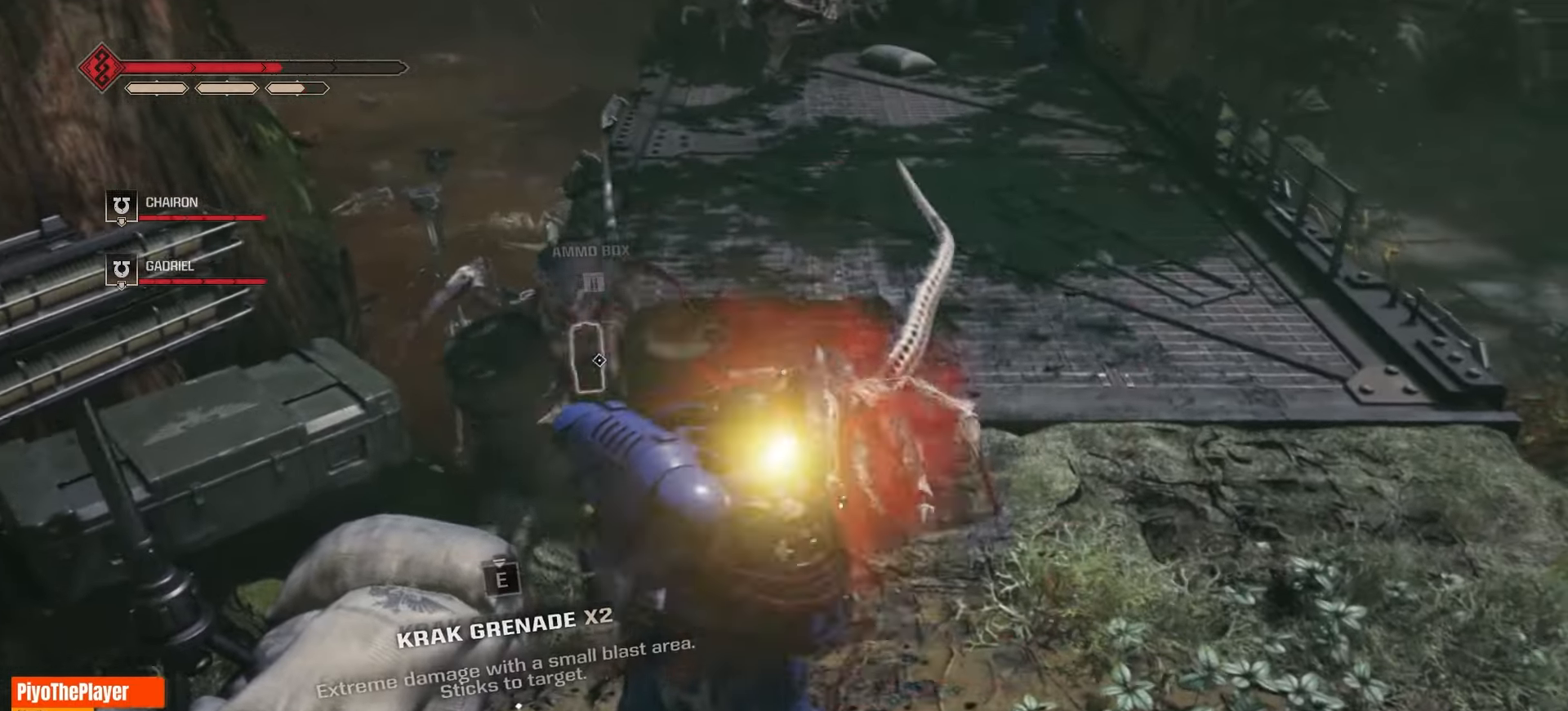
Gameplay with keyboard and mouse; each line is a JSON object with the keys and mouse buttons held at the frame after it. "events" lists presses ("down") and releases ("up") of "a", "ctrl", "d", "e", "f", "q", "r", "s", "shift", "space", "tab", "w", "mouse_left", "mouse_wheel", "mouse_right", "mouse_mb4" and "mouse_mb5" between this image and that frame as [ms after this image, input, new state], when the widget could be followed in between. "mouse_left", "mouse_wheel", "mouse_right", "mouse_mb4", "mouse_mb5" = the "left", "wheel", "right", "mb4", "mb5" buttons of the "mouse" list. No other keys are recorded. "wheel" means that the mouse wheel is clicked or scrolled. Not read: mouse_move.
{"keys": ["s"], "mouse": [], "events": [[66, "mouse_left", "down"], [150, "d", "down"], [150, "mouse_left", "up"], [233, "mouse_left", "down"], [300, "mouse_left", "up"], [400, "d", "up"]]}
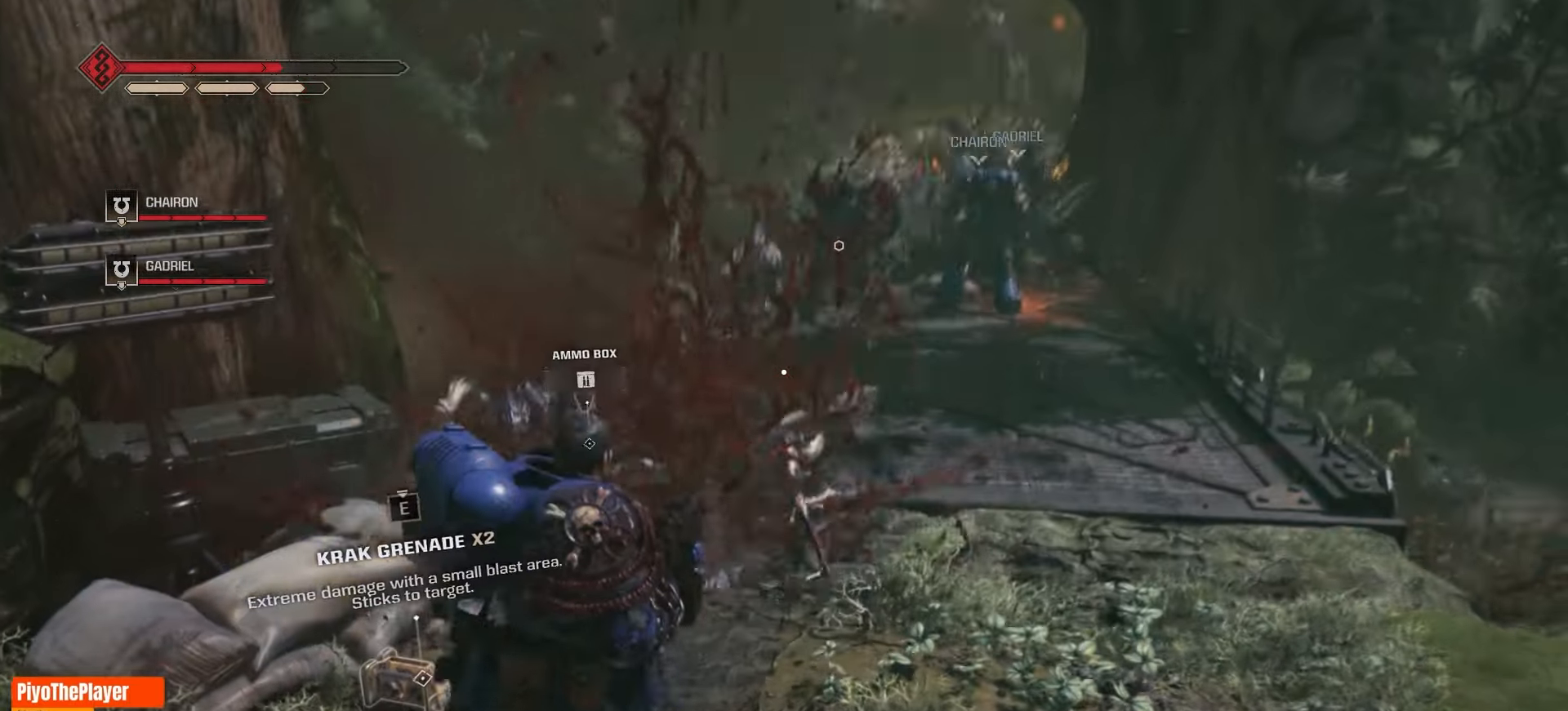
{"keys": [], "mouse": [], "events": [[66, "s", "up"], [200, "mouse_left", "down"], [300, "mouse_left", "up"], [383, "mouse_left", "down"], [466, "mouse_left", "up"]]}
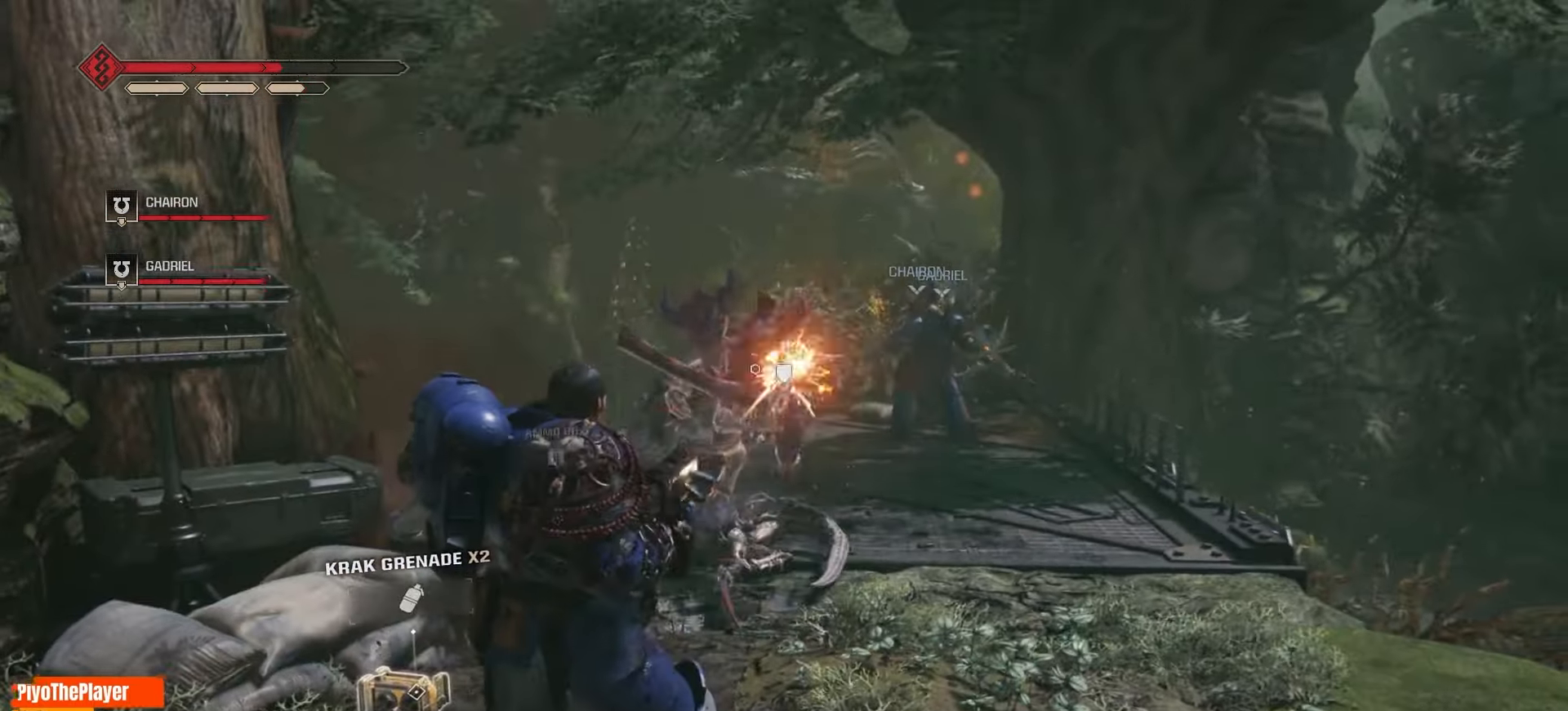
{"keys": ["s"], "mouse": ["left"], "events": [[33, "mouse_left", "down"], [100, "mouse_left", "up"], [183, "mouse_left", "down"], [366, "s", "down"]]}
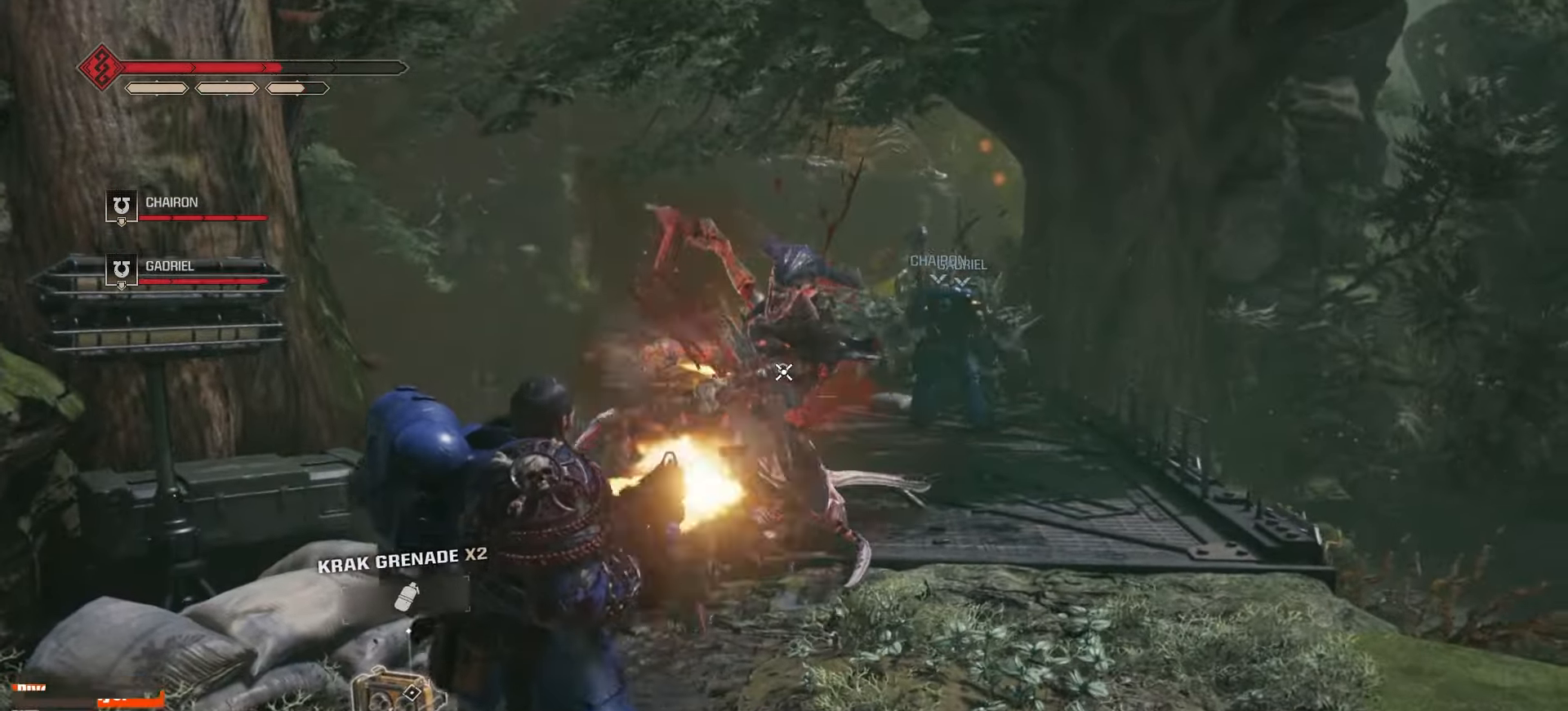
{"keys": ["s"], "mouse": ["left"], "events": []}
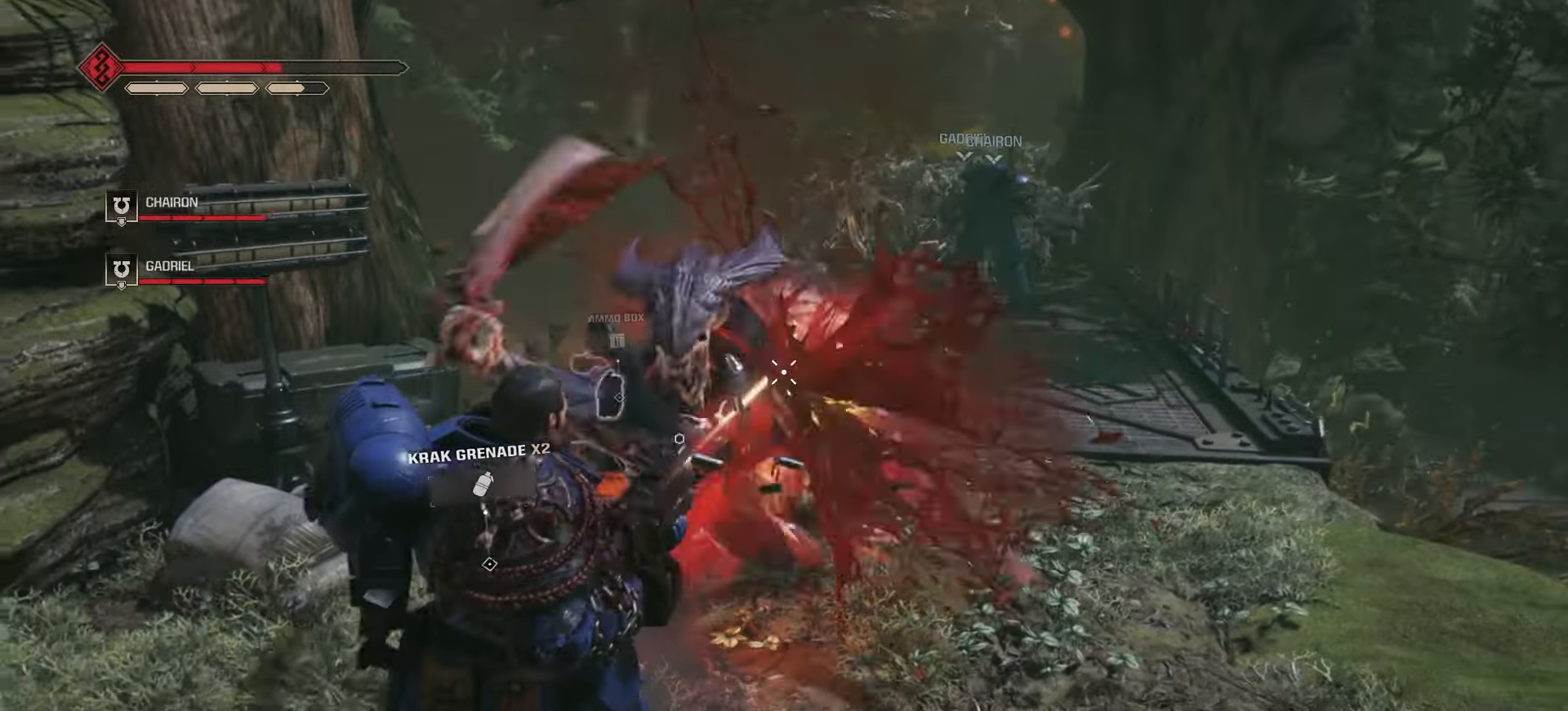
{"keys": ["s"], "mouse": ["left"], "events": []}
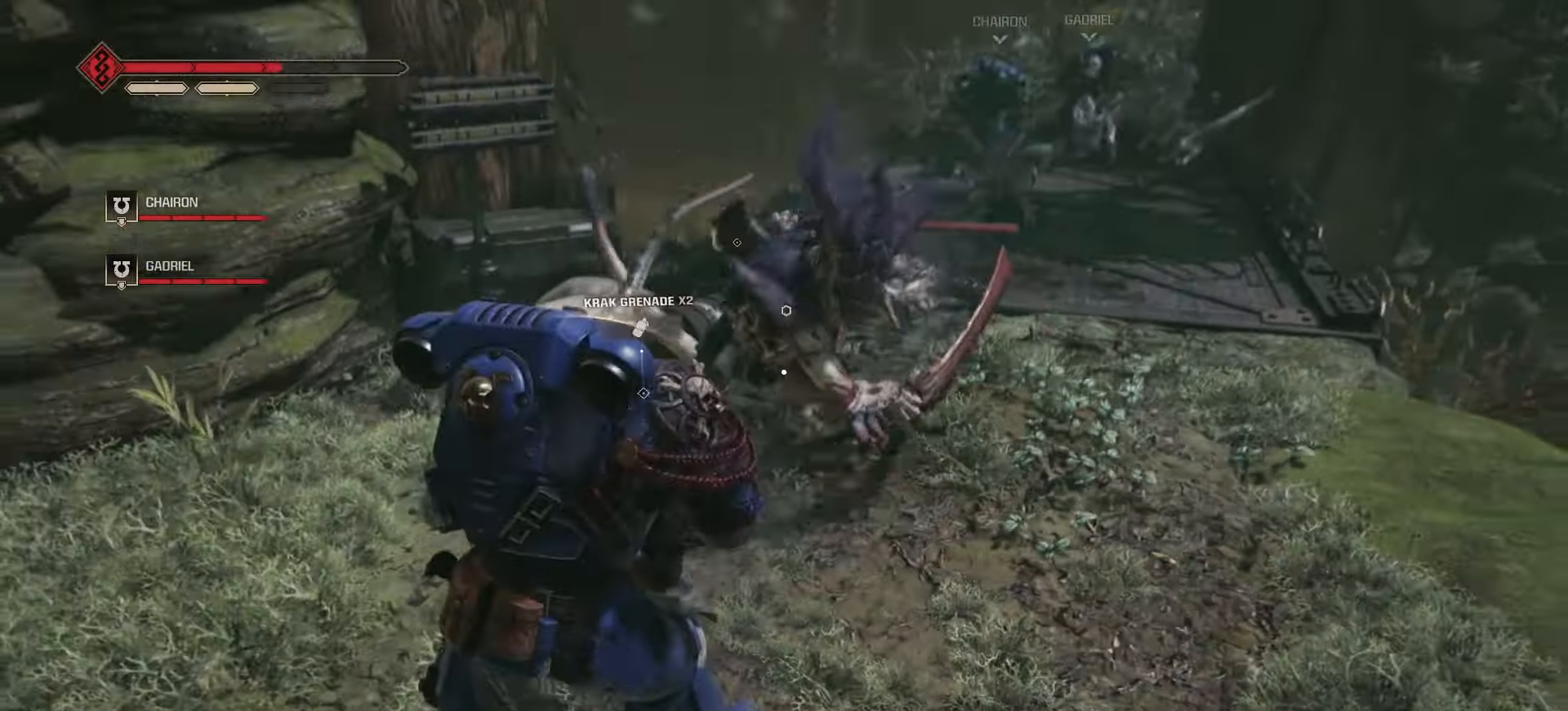
{"keys": ["d", "w"], "mouse": ["right"], "events": [[183, "mouse_left", "up"], [200, "s", "up"], [250, "mouse_right", "down"], [300, "w", "down"], [350, "mouse_right", "up"], [433, "d", "down"], [433, "mouse_right", "down"]]}
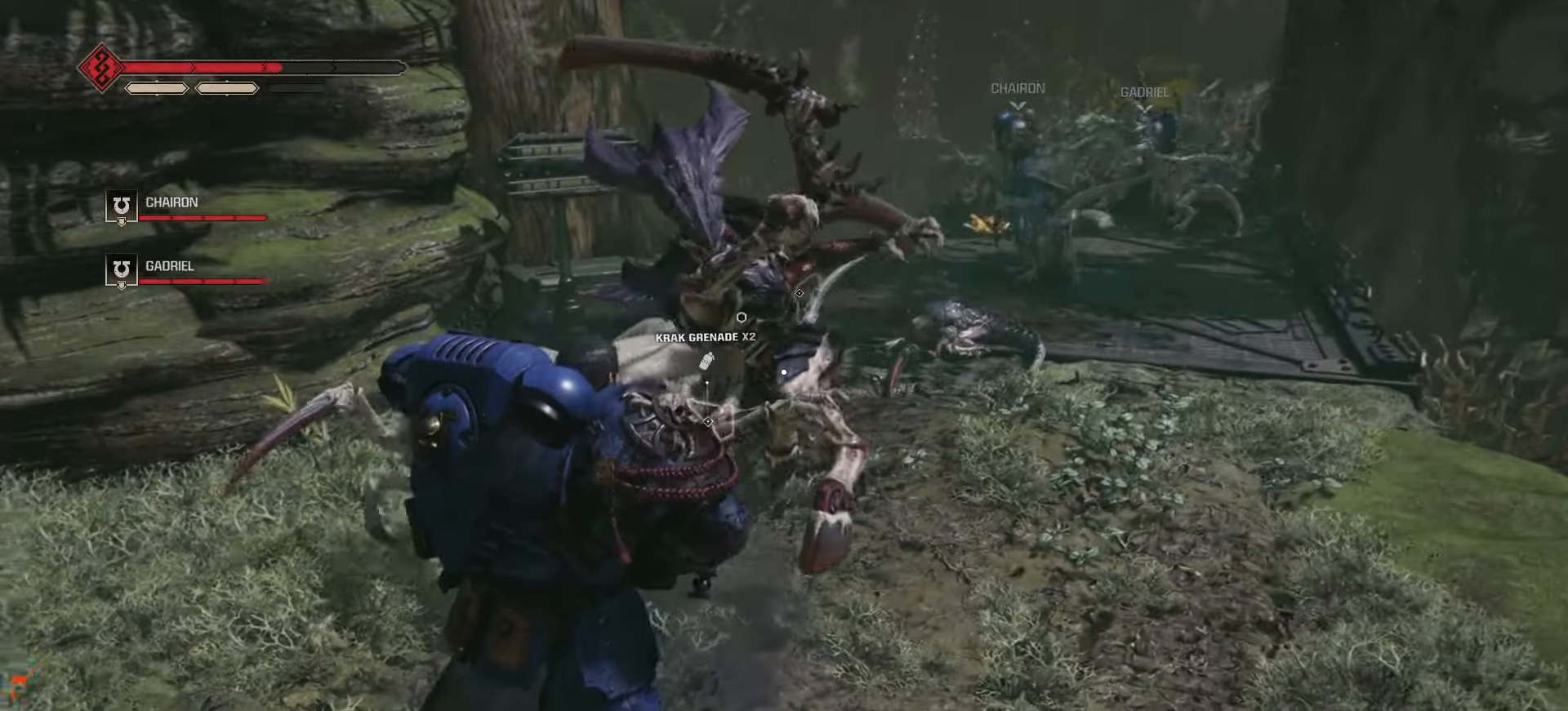
{"keys": ["d", "space"], "mouse": [], "events": [[16, "mouse_right", "up"], [66, "w", "up"], [116, "mouse_right", "down"], [183, "mouse_right", "up"], [283, "space", "down"], [383, "d", "up"], [416, "space", "up"], [450, "d", "down"], [466, "space", "down"]]}
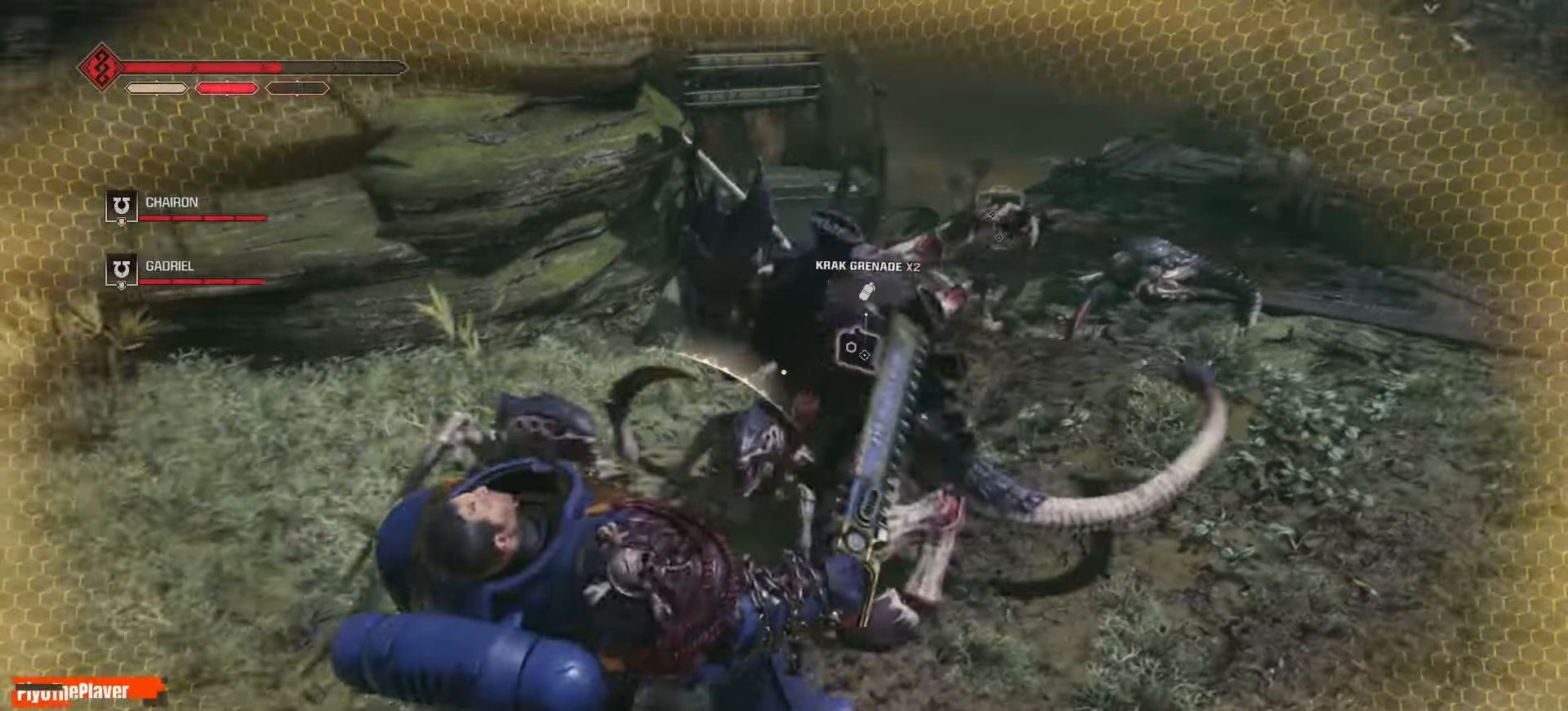
{"keys": ["d"], "mouse": [], "events": [[50, "d", "up"], [66, "space", "up"], [200, "mouse_right", "down"], [266, "mouse_right", "up"], [350, "mouse_right", "down"], [450, "d", "down"], [450, "mouse_right", "up"]]}
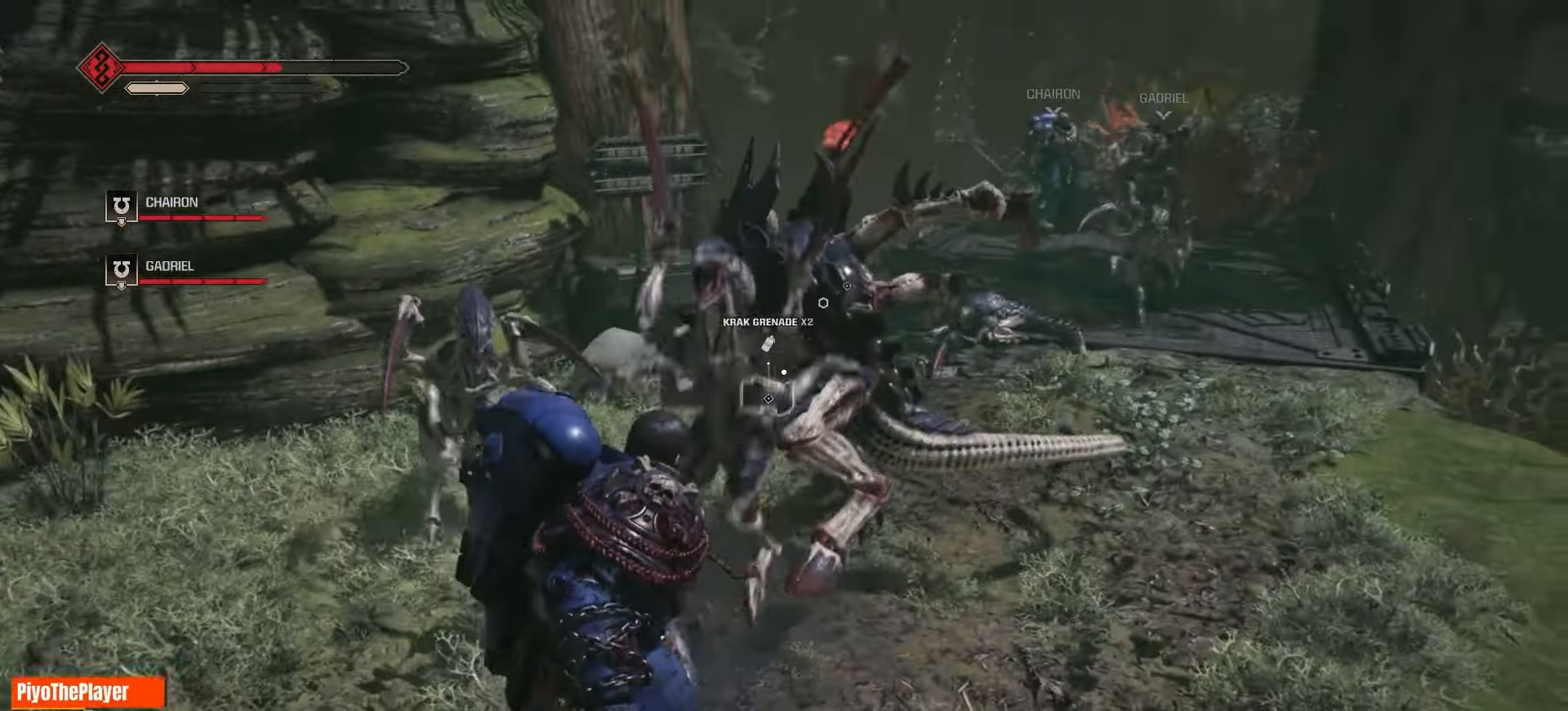
{"keys": [], "mouse": ["right"], "events": [[16, "d", "up"], [33, "mouse_right", "down"], [116, "mouse_right", "up"], [183, "mouse_right", "down"], [266, "mouse_right", "up"], [350, "mouse_right", "down"], [416, "mouse_right", "up"], [466, "mouse_right", "down"]]}
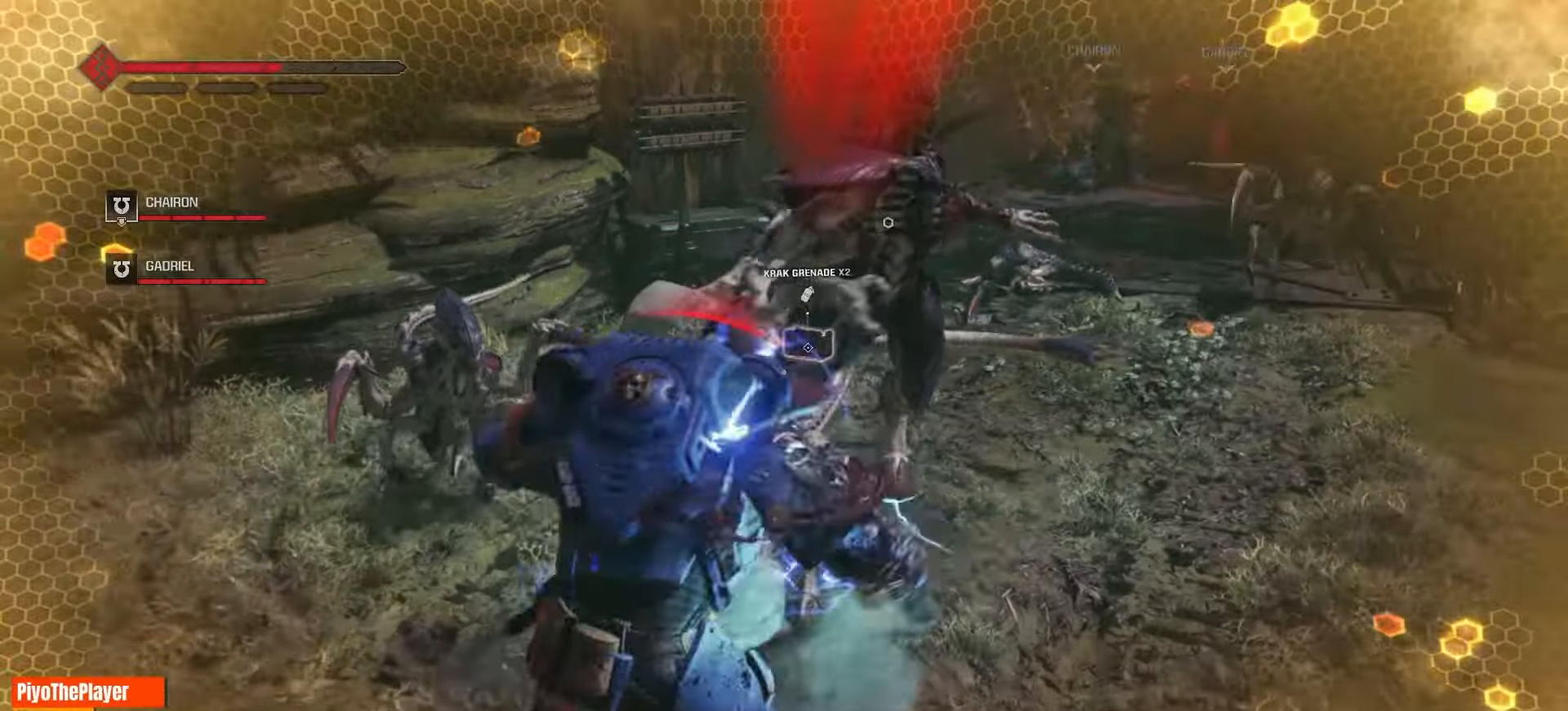
{"keys": ["w"], "mouse": [], "events": [[50, "mouse_right", "up"], [150, "mouse_right", "down"], [266, "mouse_right", "up"], [366, "mouse_right", "down"], [450, "w", "down"], [466, "mouse_right", "up"]]}
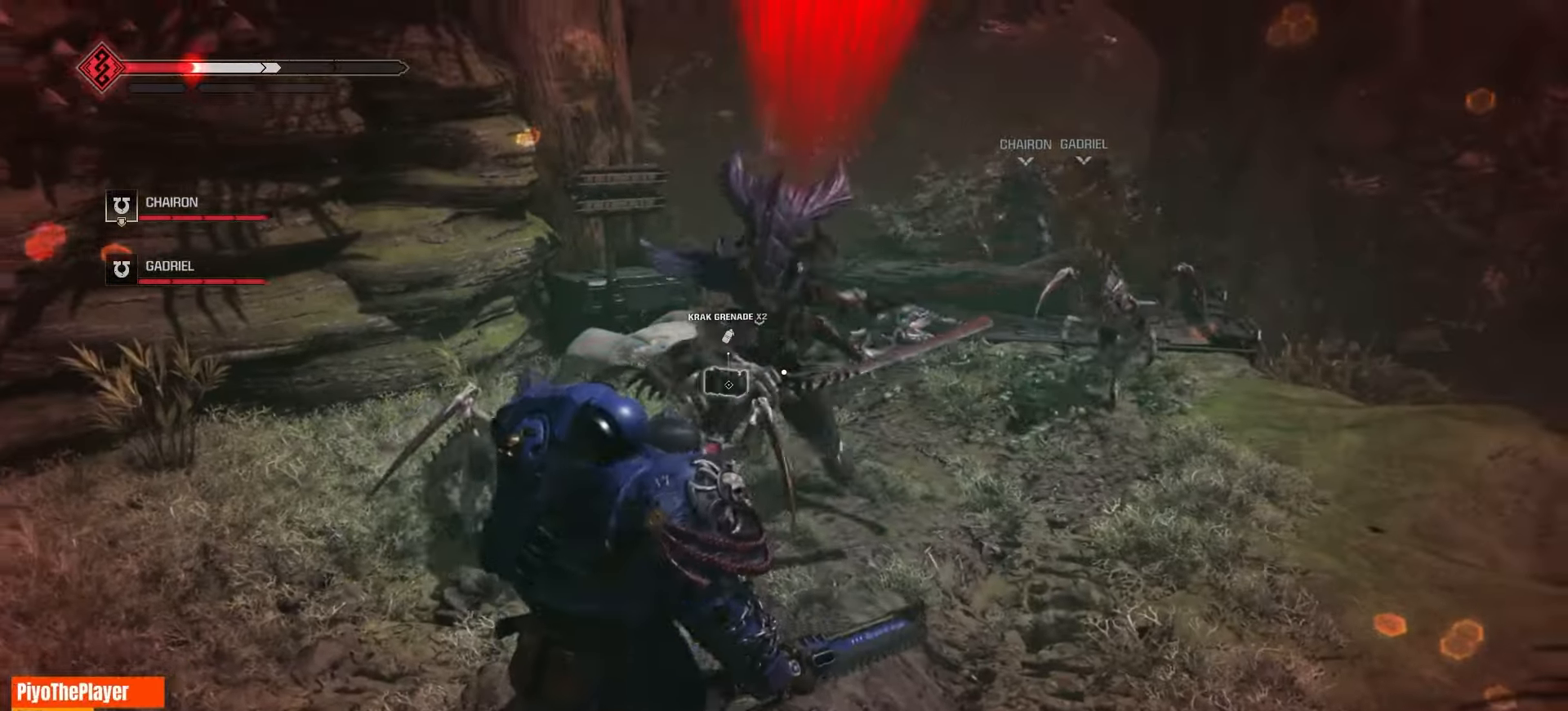
{"keys": [], "mouse": ["right"], "events": [[133, "mouse_right", "down"], [233, "mouse_right", "up"], [333, "mouse_right", "down"], [400, "mouse_right", "up"], [450, "w", "up"], [500, "mouse_right", "down"]]}
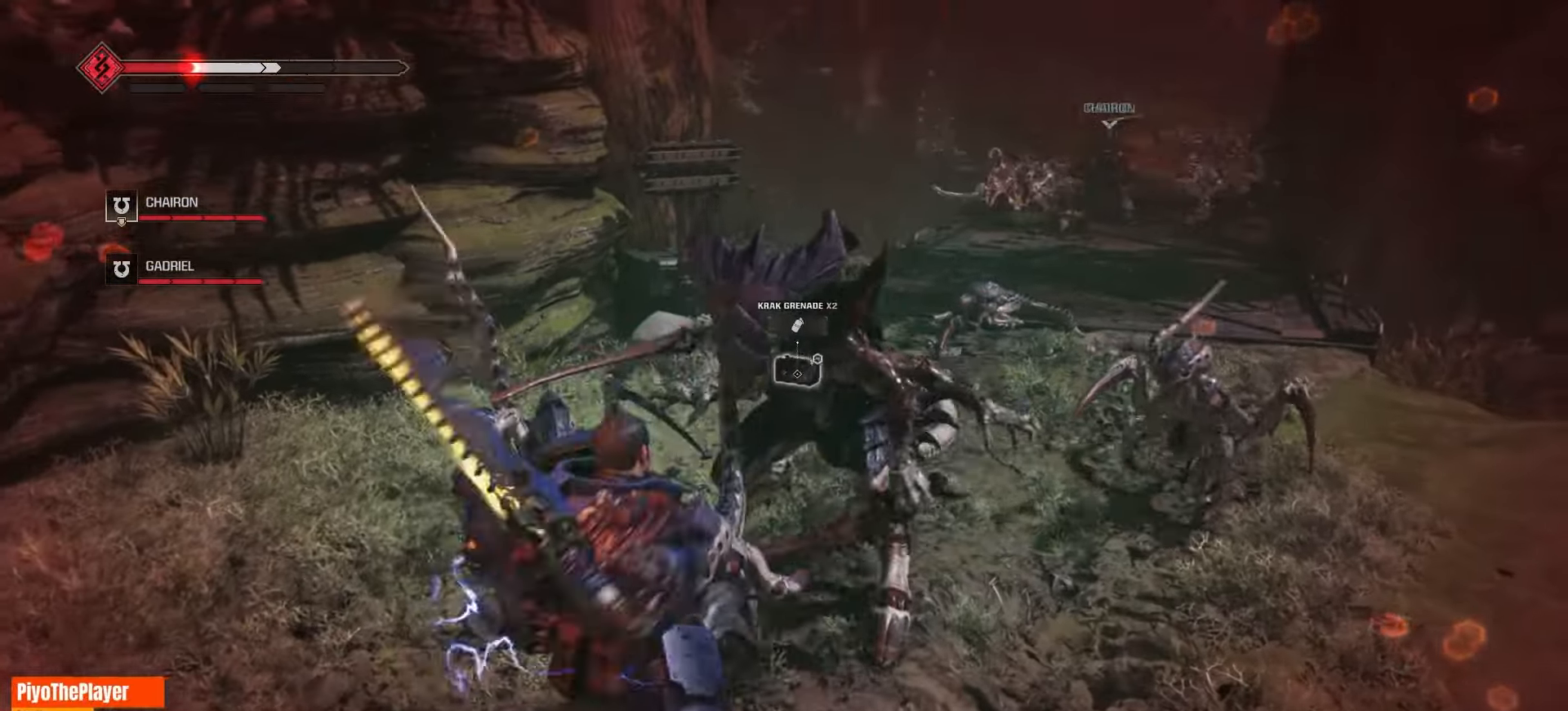
{"keys": [], "mouse": ["right"], "events": [[100, "mouse_right", "up"], [150, "mouse_right", "down"], [233, "mouse_right", "up"], [316, "mouse_right", "down"], [416, "mouse_right", "up"], [500, "mouse_right", "down"]]}
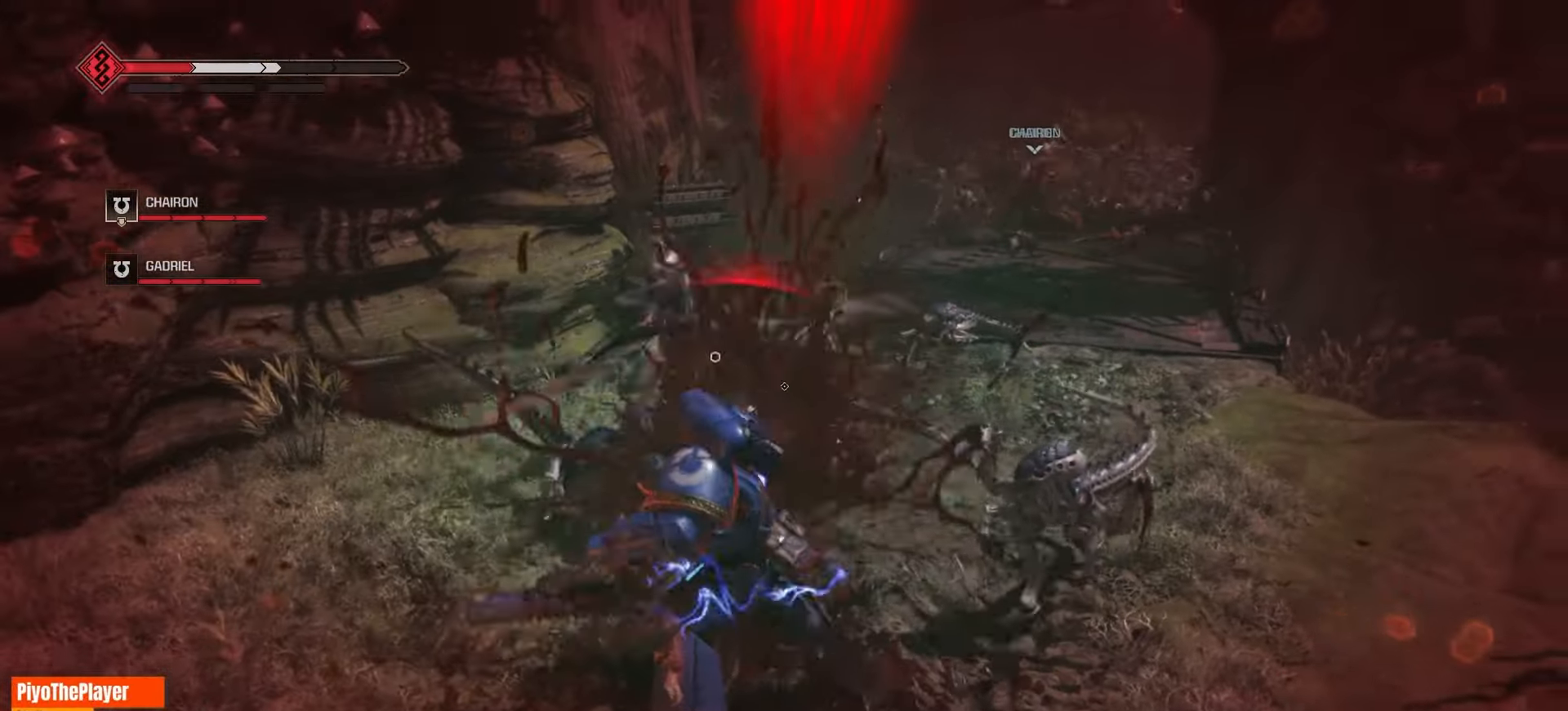
{"keys": [], "mouse": ["right"], "events": [[83, "mouse_right", "up"], [166, "mouse_right", "down"], [233, "mouse_right", "up"], [316, "mouse_right", "down"], [416, "mouse_right", "up"], [483, "mouse_right", "down"]]}
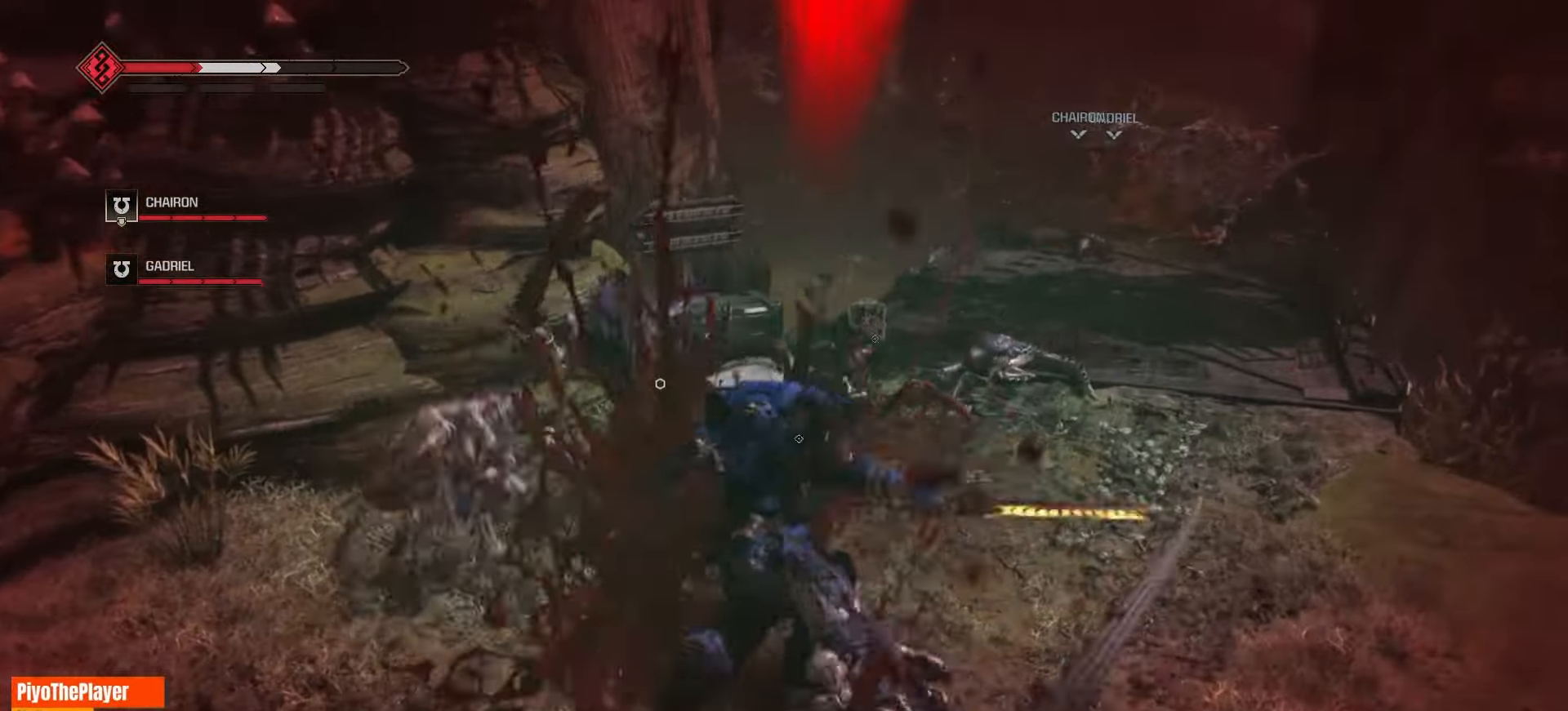
{"keys": [], "mouse": ["right"], "events": [[66, "mouse_right", "up"], [150, "mouse_right", "down"], [233, "mouse_right", "up"], [316, "mouse_right", "down"], [400, "mouse_right", "up"], [500, "mouse_right", "down"]]}
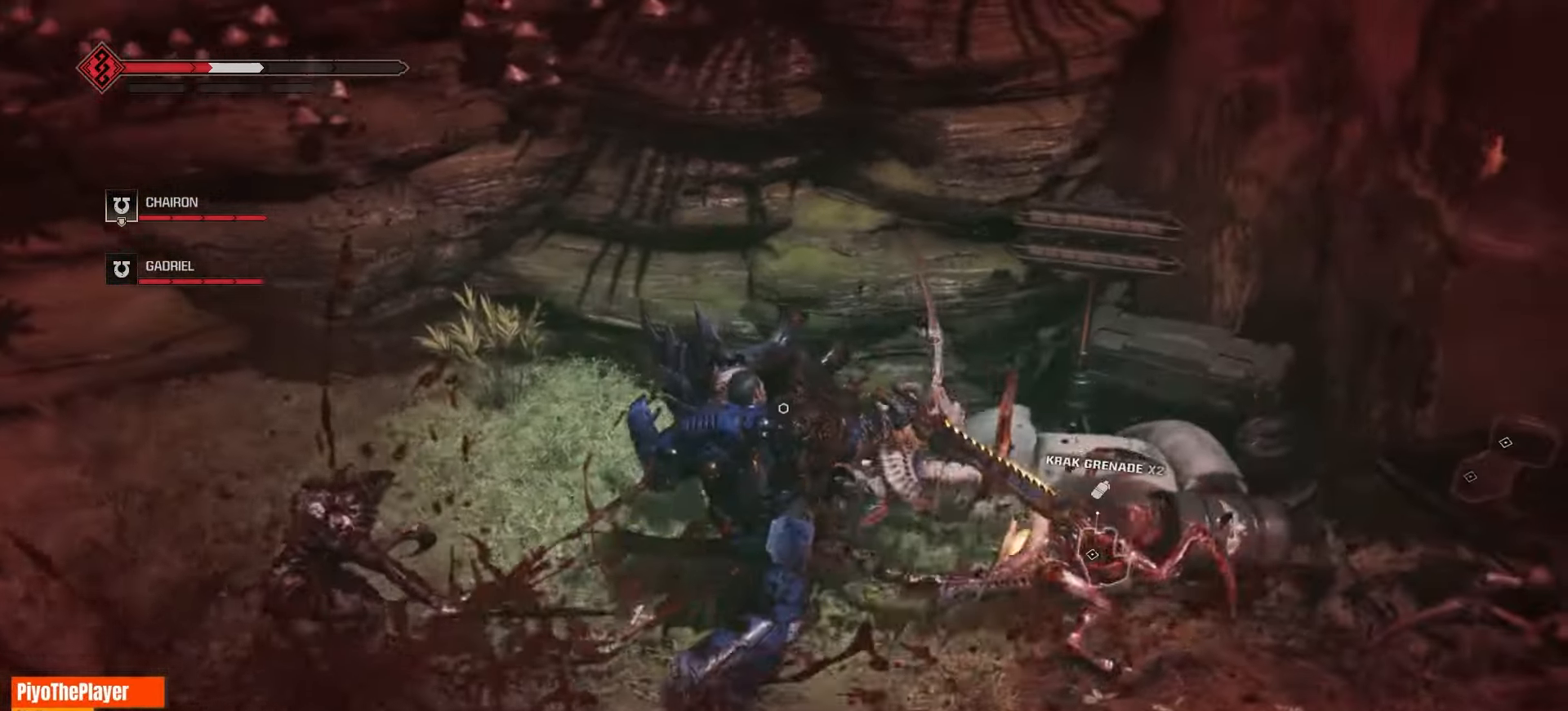
{"keys": ["a"], "mouse": [], "events": [[83, "mouse_right", "up"], [183, "mouse_right", "down"], [200, "w", "down"], [216, "a", "down"], [250, "a", "up"], [250, "w", "up"], [266, "a", "down"], [283, "mouse_right", "up"], [300, "w", "down"], [333, "mouse_right", "down"], [433, "mouse_right", "up"], [500, "w", "up"]]}
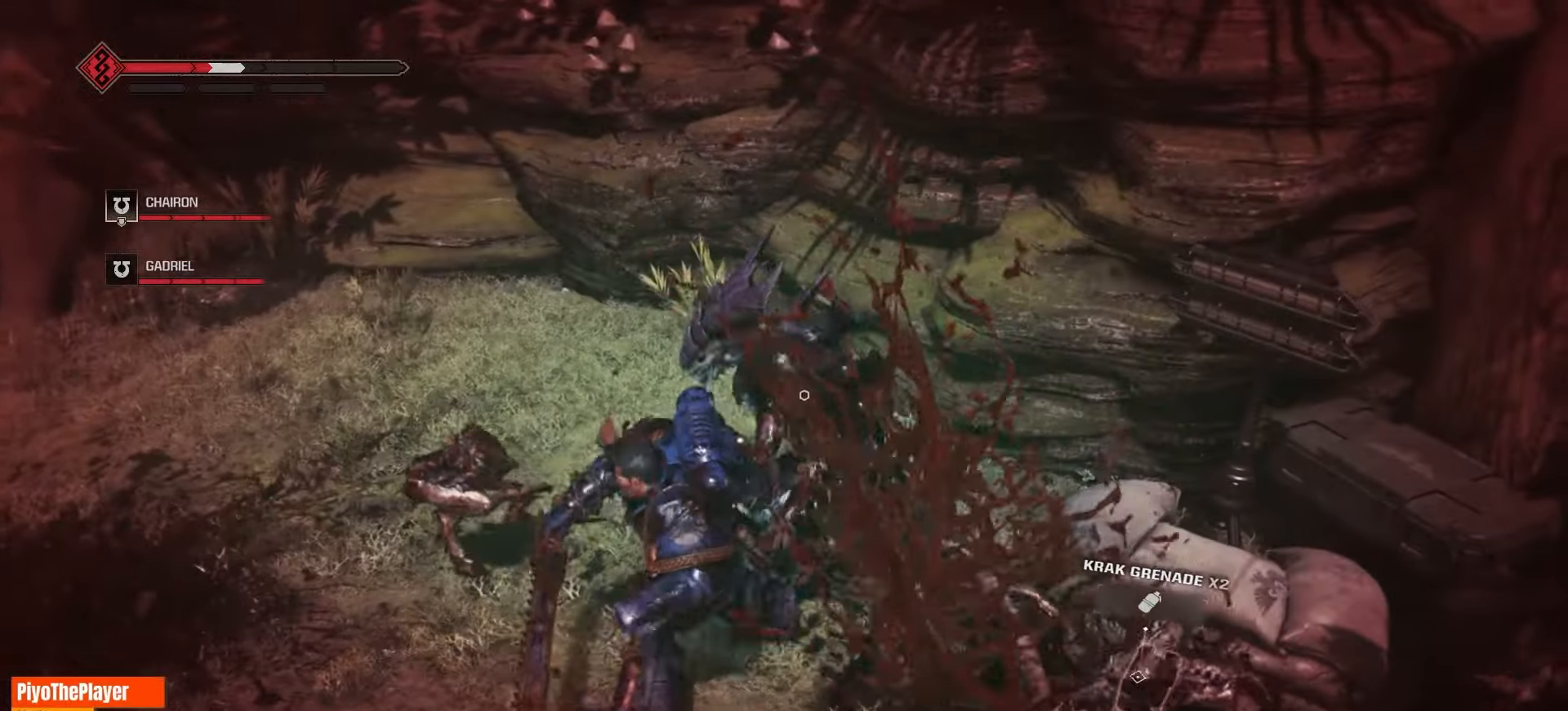
{"keys": [], "mouse": [], "events": [[33, "mouse_right", "down"], [66, "a", "up"], [133, "mouse_right", "up"], [183, "mouse_right", "down"], [266, "mouse_right", "up"], [350, "mouse_right", "down"], [400, "mouse_right", "up"]]}
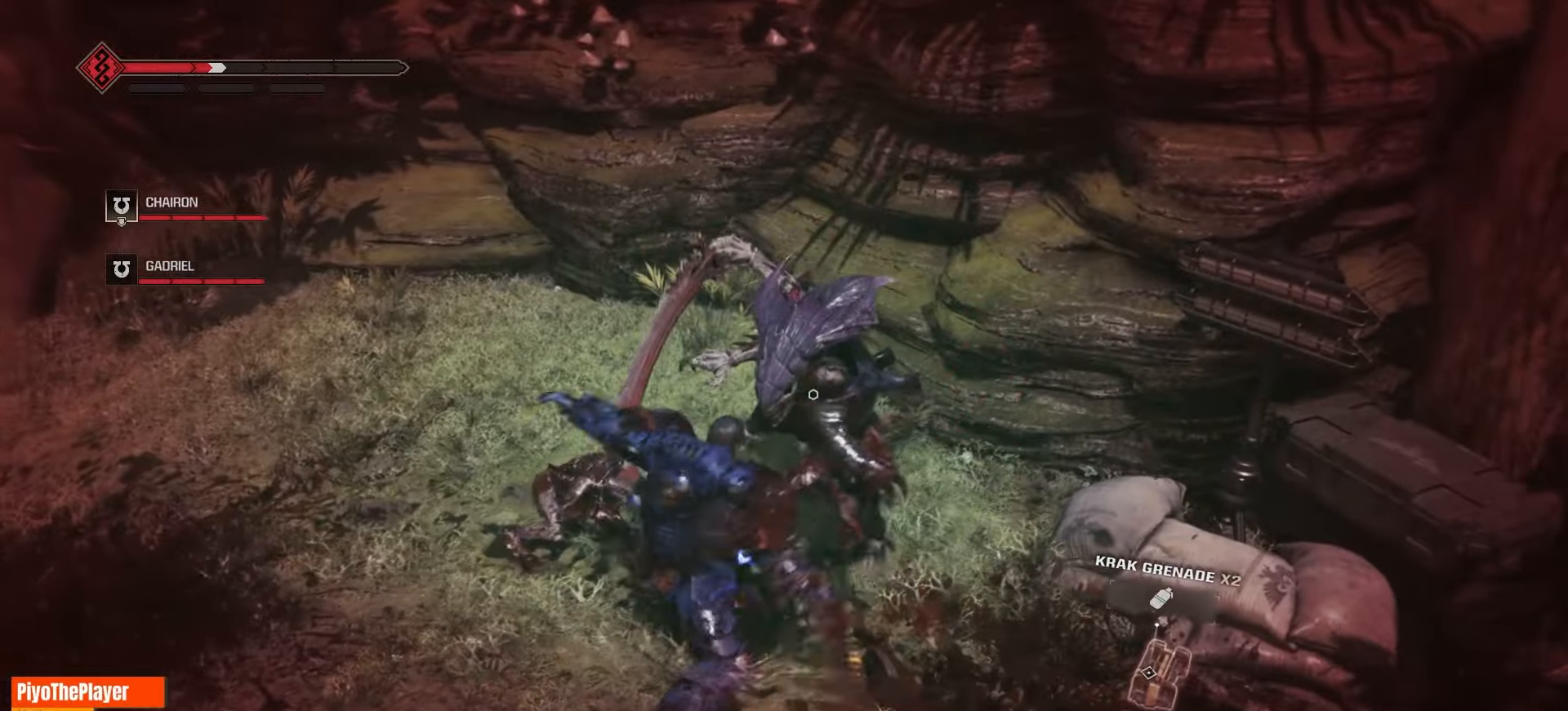
{"keys": [], "mouse": ["right"], "events": [[116, "mouse_right", "down"], [233, "mouse_right", "up"], [283, "mouse_right", "down"], [400, "mouse_right", "up"], [483, "mouse_right", "down"]]}
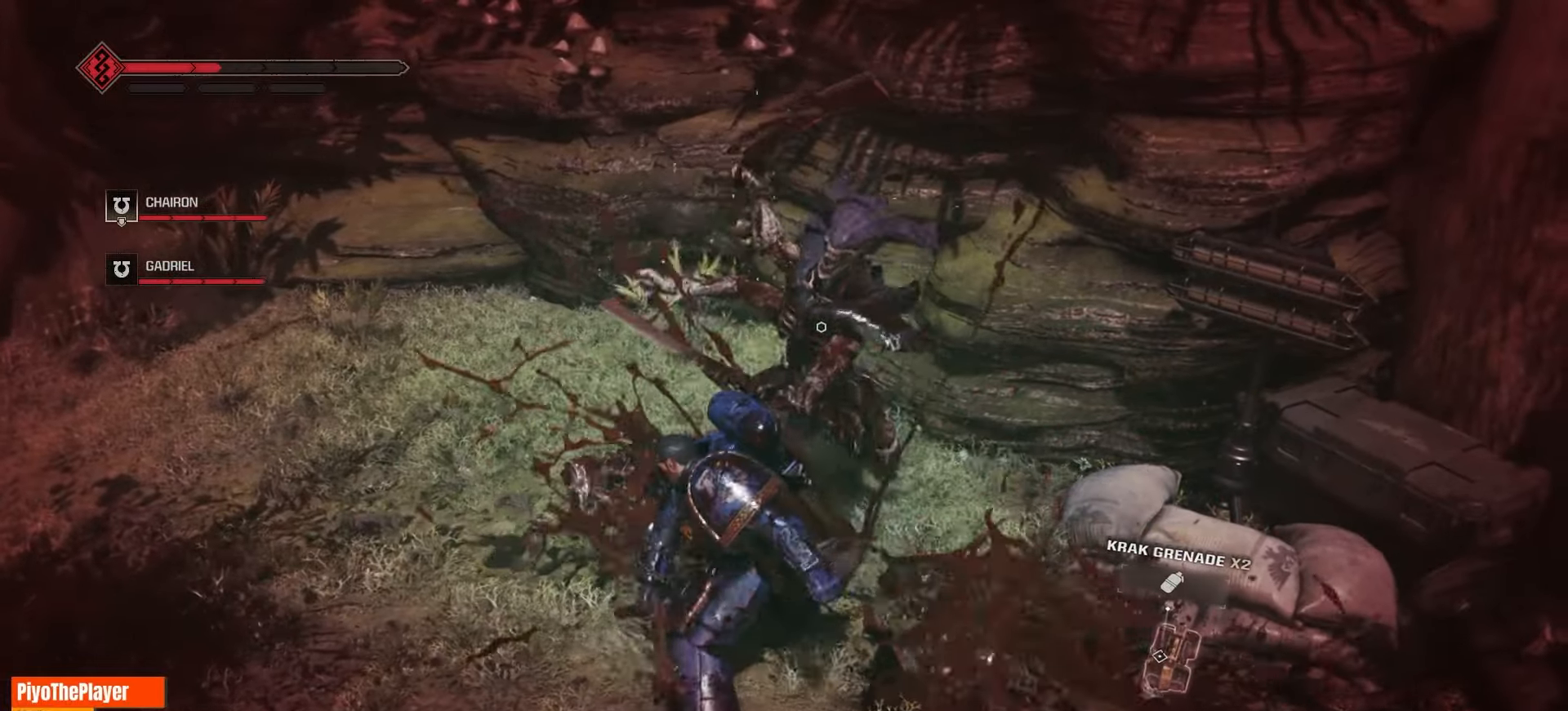
{"keys": [], "mouse": ["right"], "events": [[66, "mouse_right", "up"], [166, "mouse_right", "down"], [250, "mouse_right", "up"], [333, "mouse_right", "down"], [416, "mouse_right", "up"], [500, "mouse_right", "down"]]}
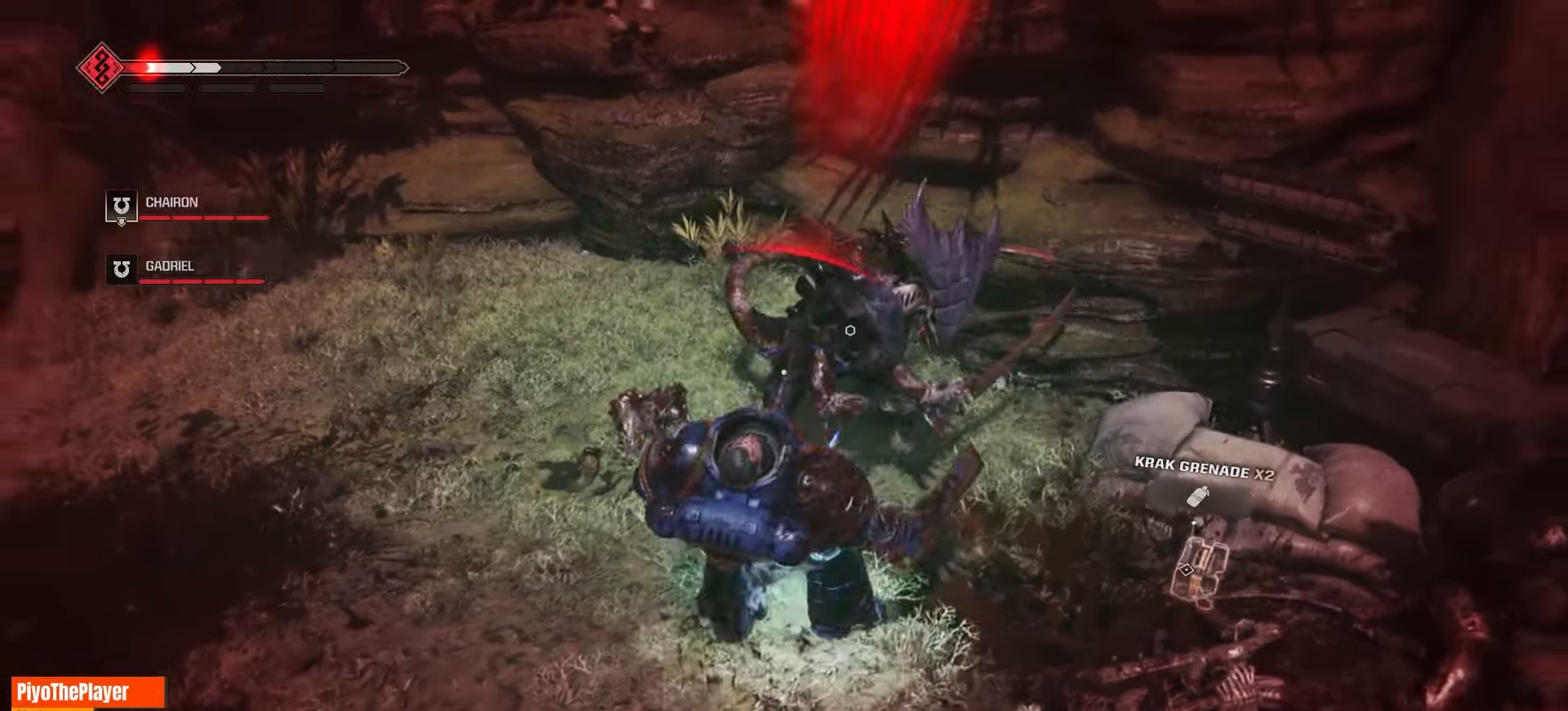
{"keys": ["a", "space"], "mouse": [], "events": [[33, "a", "down"], [66, "mouse_right", "up"], [150, "space", "down"], [200, "mouse_right", "down"], [250, "space", "up"], [283, "mouse_right", "up"], [333, "space", "down"], [433, "space", "up"], [466, "space", "down"]]}